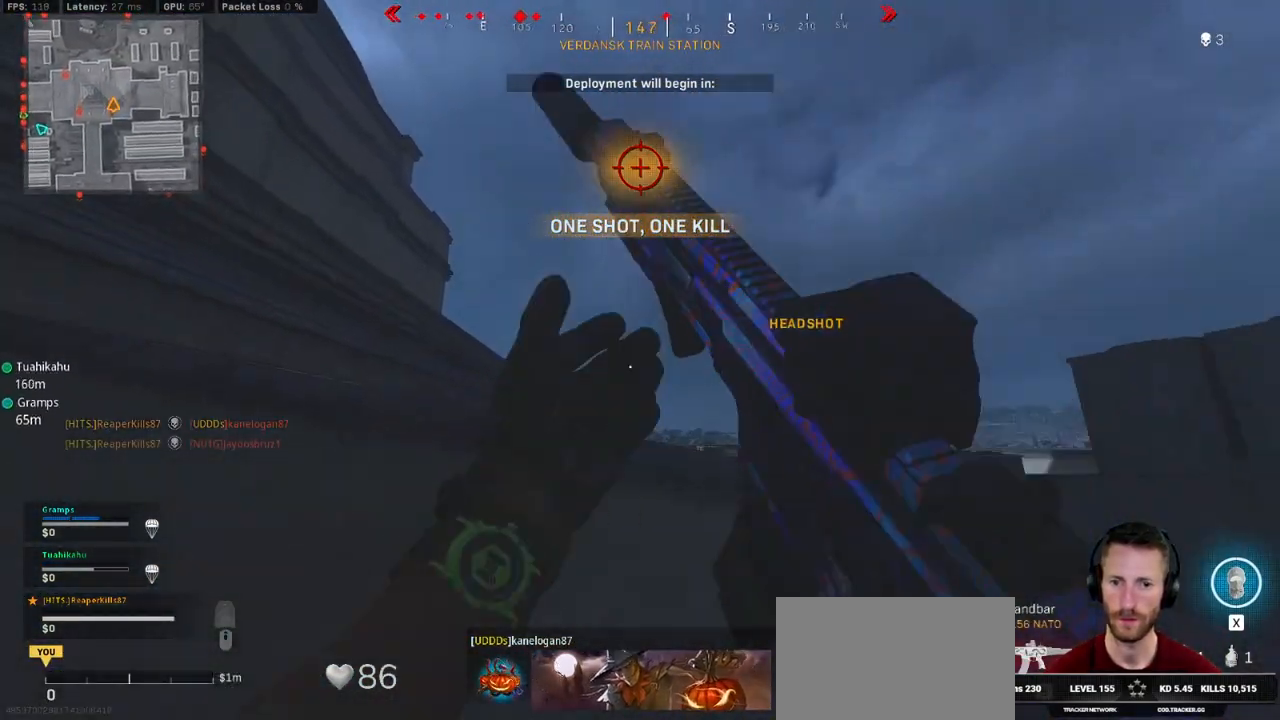
Gameplay with keyboard and mouse; each line is a JSON object with the keys and mouse buttons held at the frame after it. "events" lists presses ("down") and releases ("up") of "1", "2", "3", "4", "5", "a", "alt", "b", "c", "ctrl", "d", "e", "f", "g", "q", "r", "s", "shift", "space", "t", "tab", "v", "w", "x", "z", "mouse_left", "mouse_wheel", "mouse_right", "mouse_mb4" and "mouse_mb5" between this image and that frame as [ms after this image, input, new state], when the widget could be followed in between. "mouse_left", "mouse_wheel", "mouse_right", "mouse_mb4", "mouse_mb5" = the "left", "wheel", "right", "mb4", "mb5" buttons of the "mouse" list. No other keys are recorded. "wheel" means that the mouse wheel is clicked or scrolled. Mouse movement is not recorded.
{"keys": ["shift", "w"], "mouse": [], "events": [[33, "space", "up"], [66, "shift", "down"], [433, "d", "up"]]}
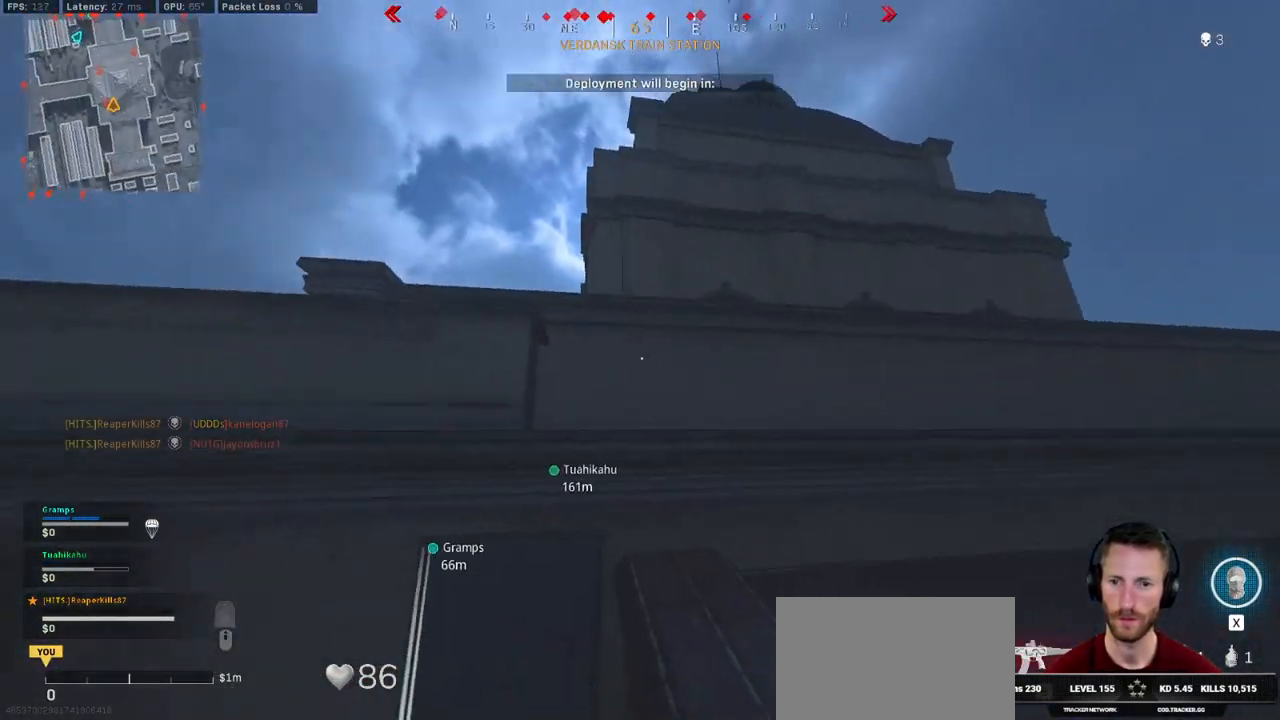
{"keys": ["space", "w"], "mouse": [], "events": [[116, "e", "down"], [200, "e", "up"], [450, "space", "down"], [483, "shift", "up"]]}
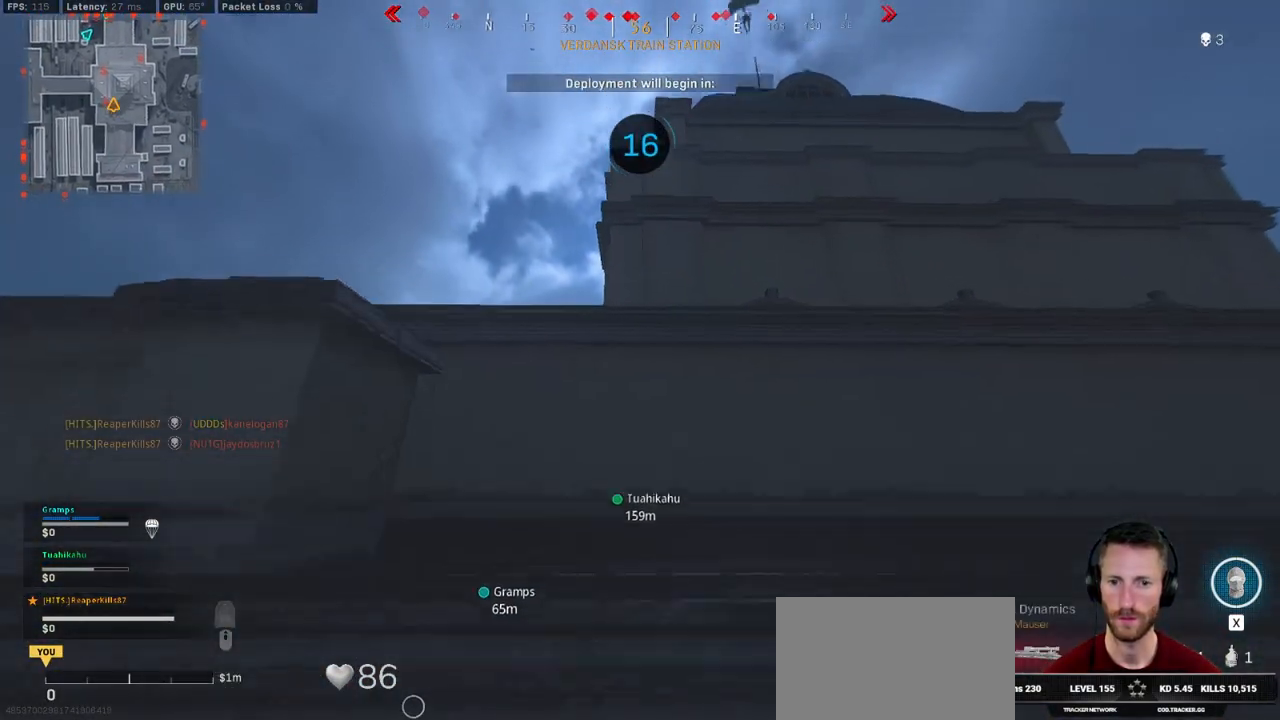
{"keys": ["d", "shift", "w"], "mouse": [], "events": [[66, "d", "down"], [66, "space", "up"], [166, "d", "up"], [166, "shift", "down"], [333, "d", "down"]]}
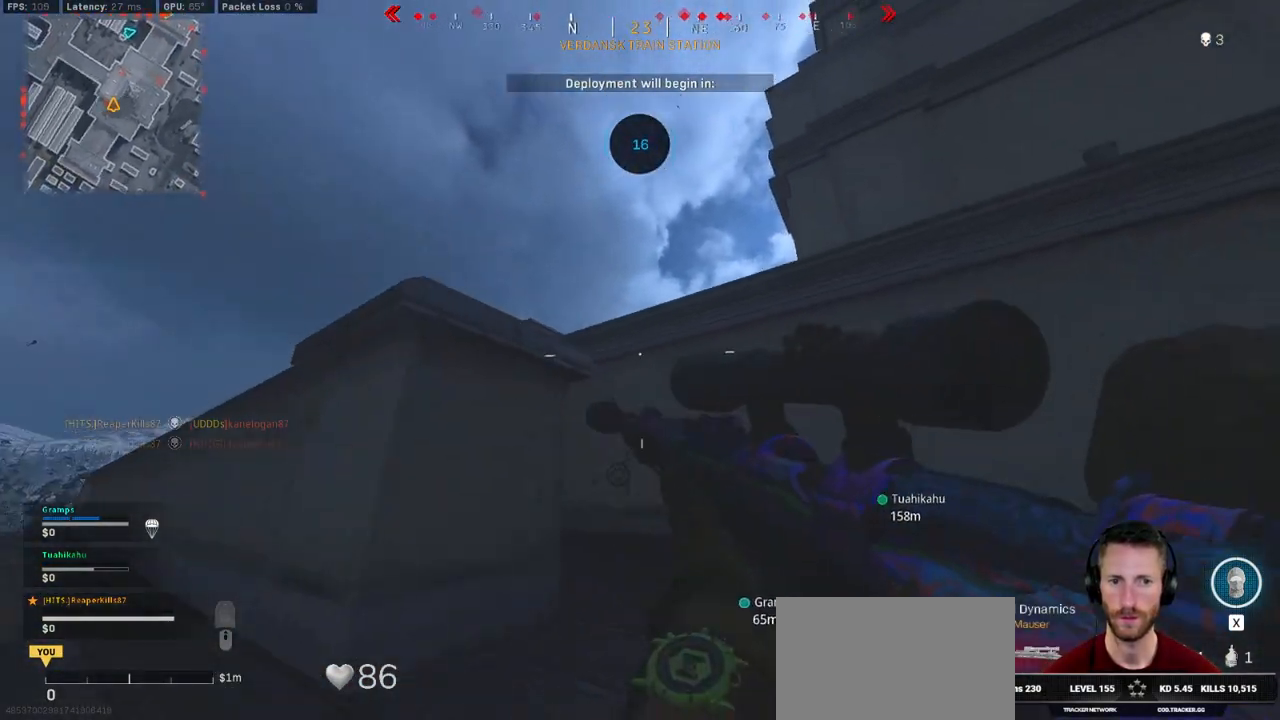
{"keys": ["d", "s"], "mouse": ["right"], "events": [[66, "shift", "up"], [83, "w", "up"], [200, "s", "down"], [383, "mouse_right", "down"]]}
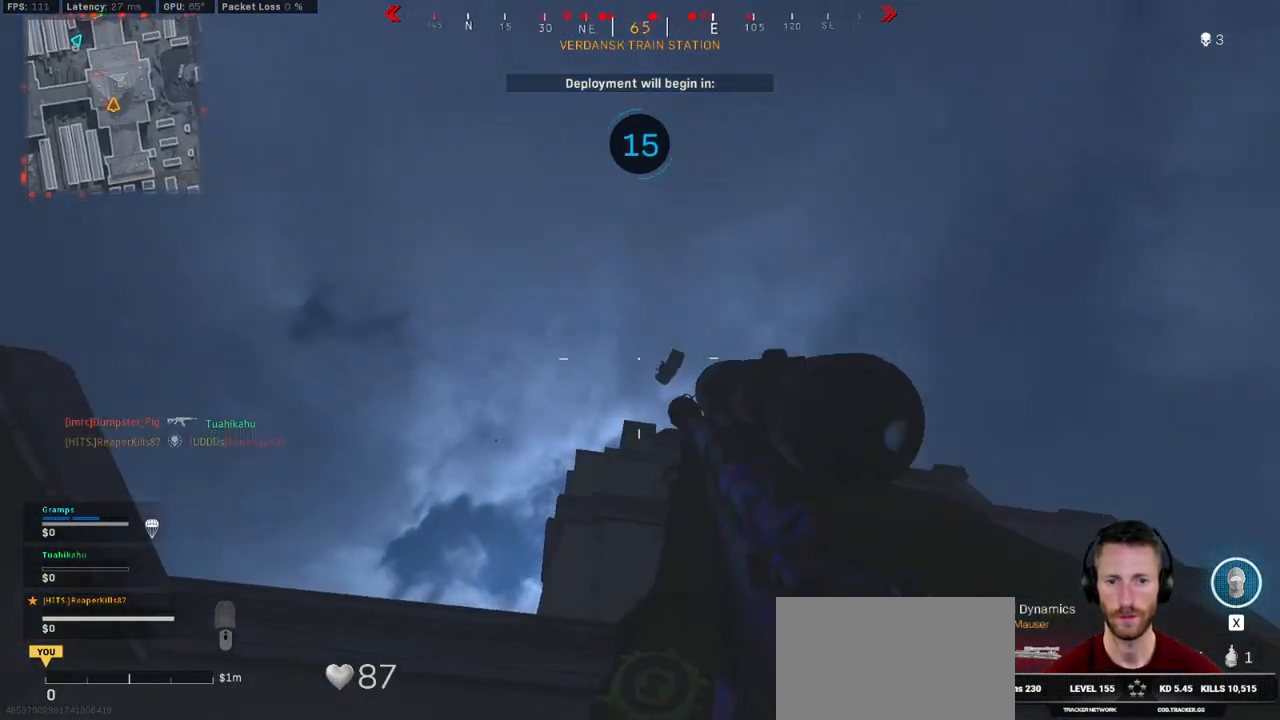
{"keys": ["shift"], "mouse": ["right"], "events": [[50, "shift", "down"], [66, "s", "up"], [100, "d", "up"]]}
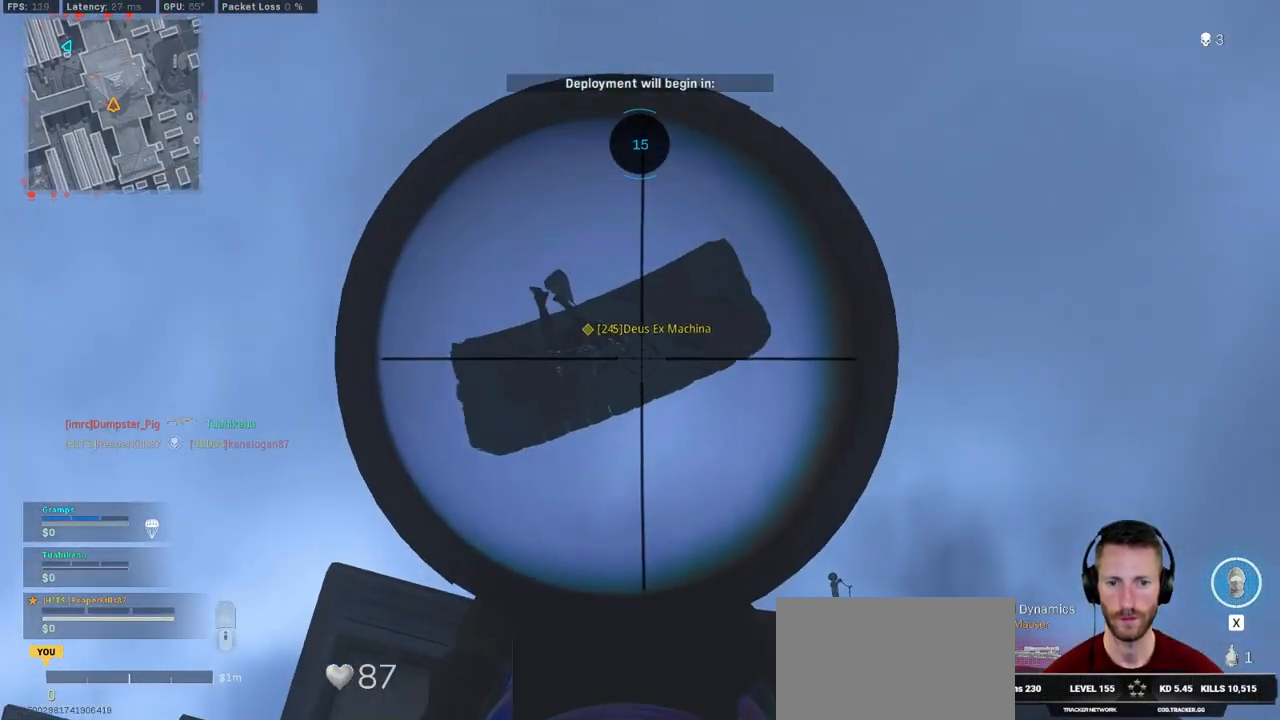
{"keys": ["w"], "mouse": [], "events": [[350, "mouse_left", "down"], [466, "shift", "up"], [466, "w", "down"], [483, "mouse_left", "up"], [483, "mouse_right", "up"]]}
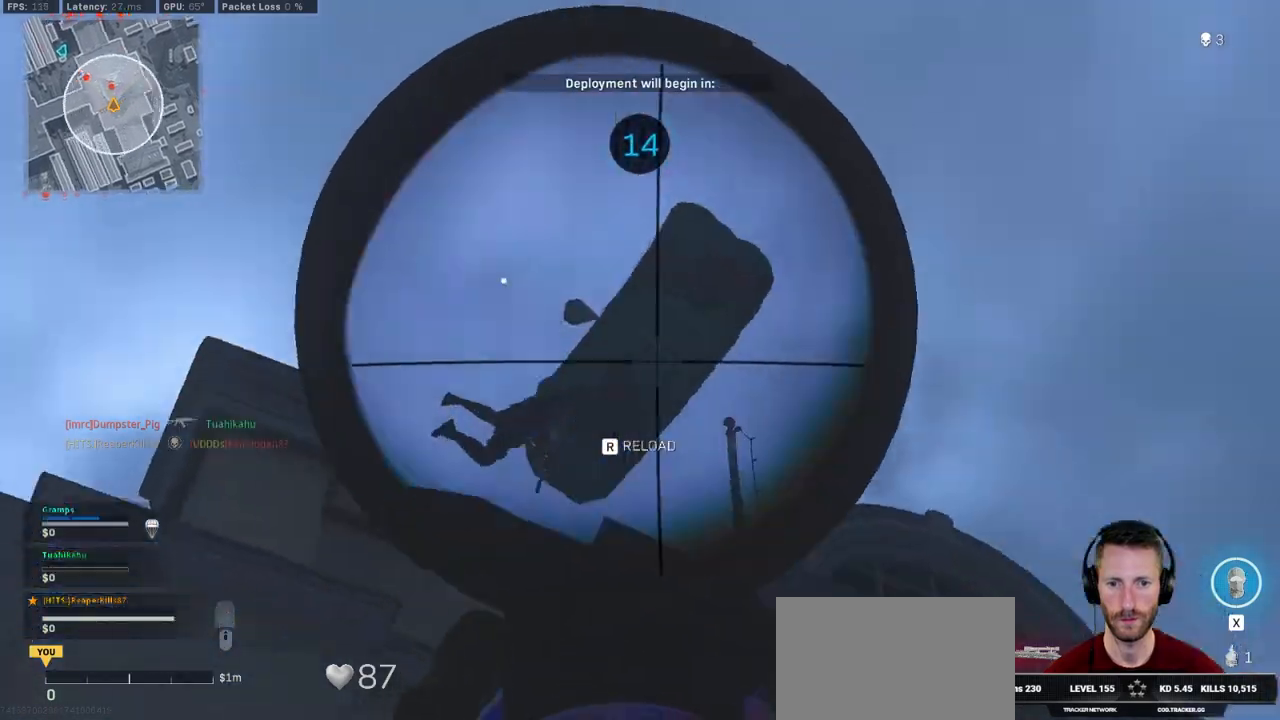
{"keys": ["w"], "mouse": [], "events": [[16, "e", "down"], [116, "e", "up"], [150, "space", "down"], [266, "space", "up"]]}
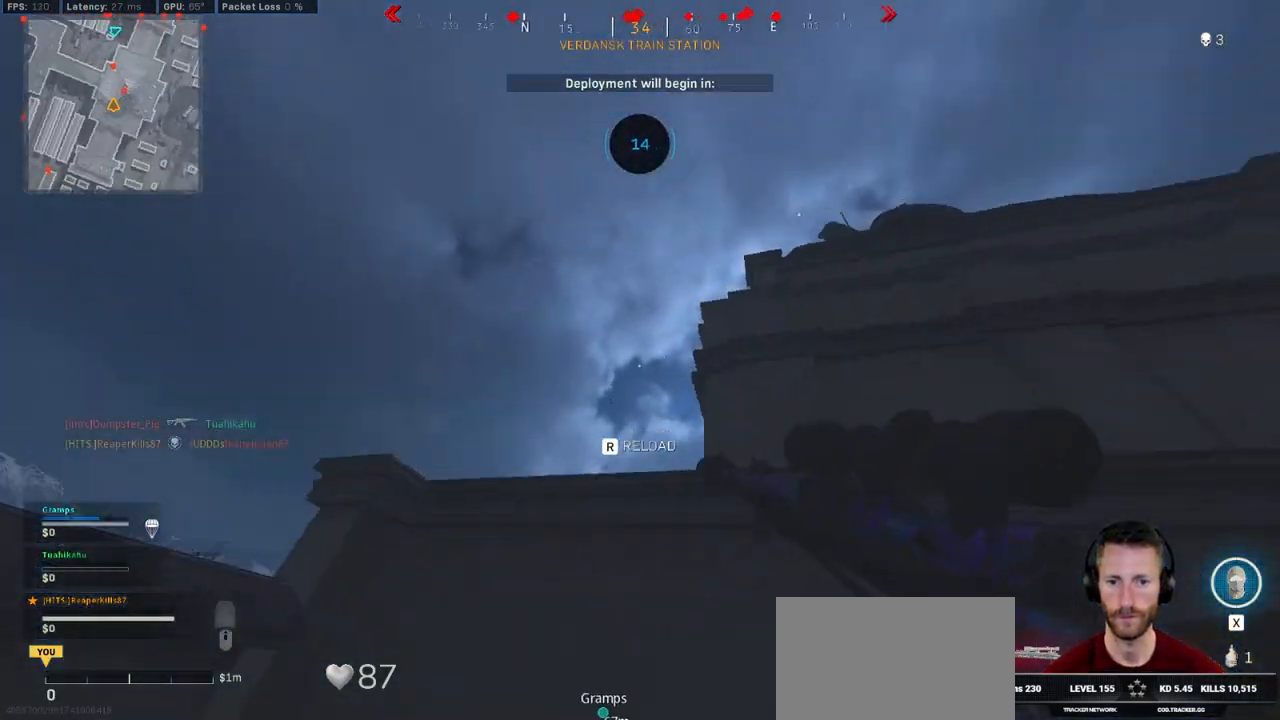
{"keys": ["shift", "w"], "mouse": [], "events": [[16, "shift", "down"], [333, "a", "down"], [400, "a", "up"]]}
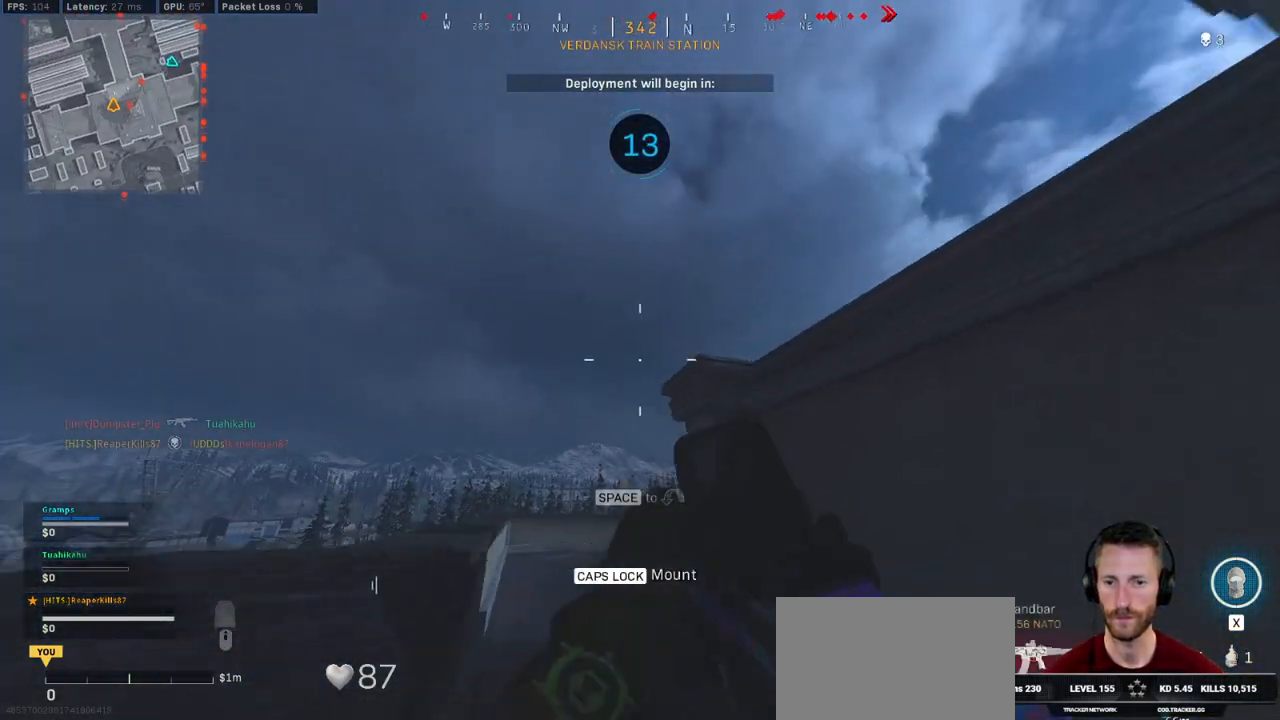
{"keys": ["a", "shift", "w"], "mouse": [], "events": [[250, "a", "down"]]}
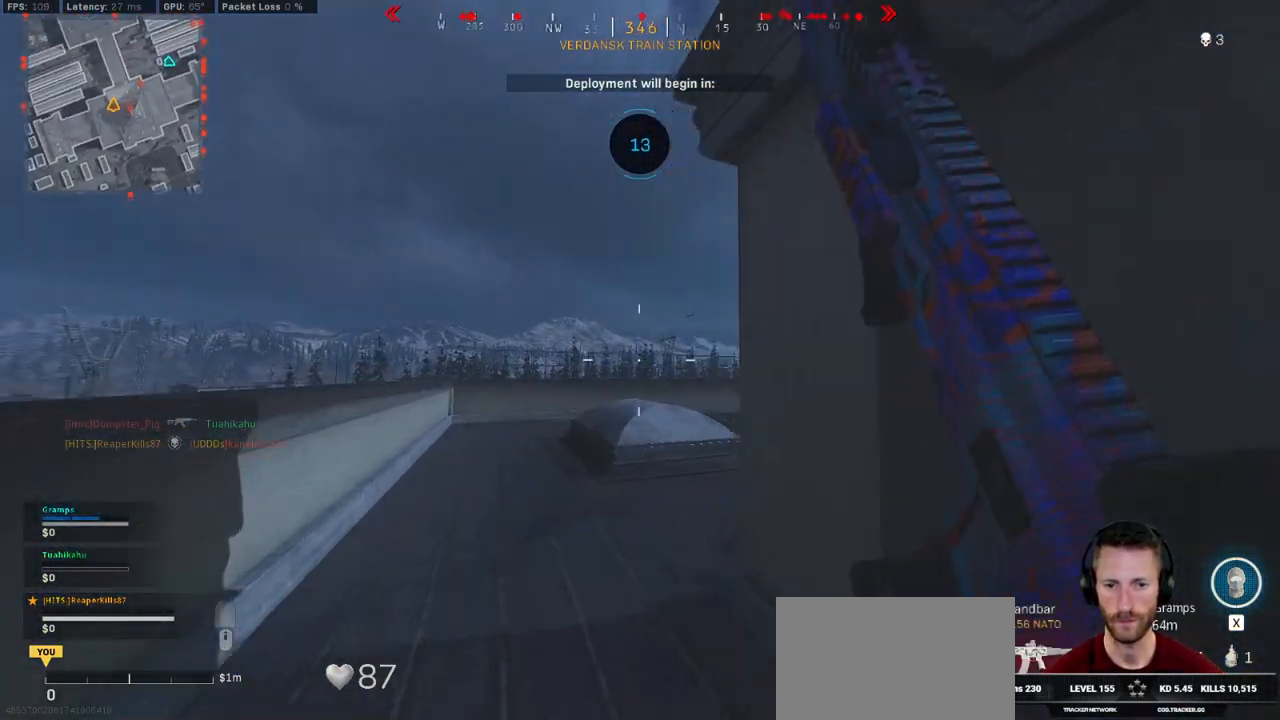
{"keys": ["a"], "mouse": ["right"], "events": [[133, "space", "down"], [216, "shift", "up"], [266, "mouse_right", "down"], [266, "space", "up"], [316, "w", "up"]]}
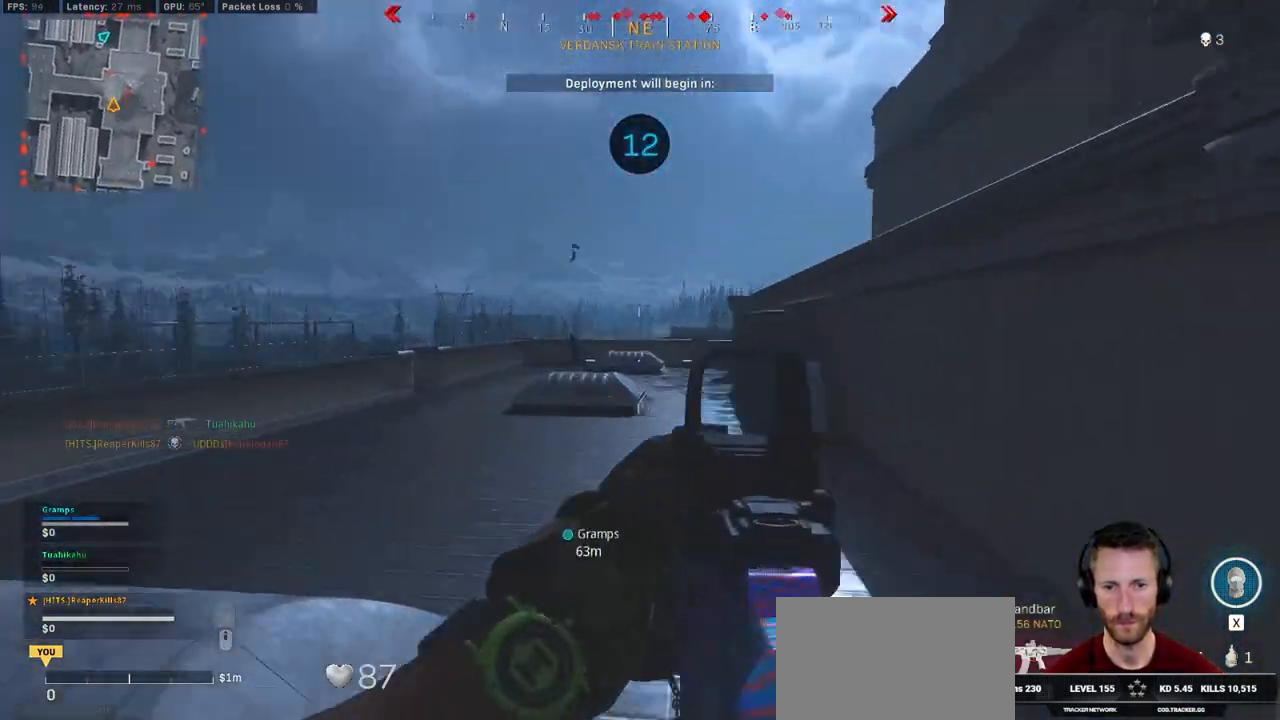
{"keys": ["a"], "mouse": ["left", "right"], "events": [[133, "mouse_left", "down"]]}
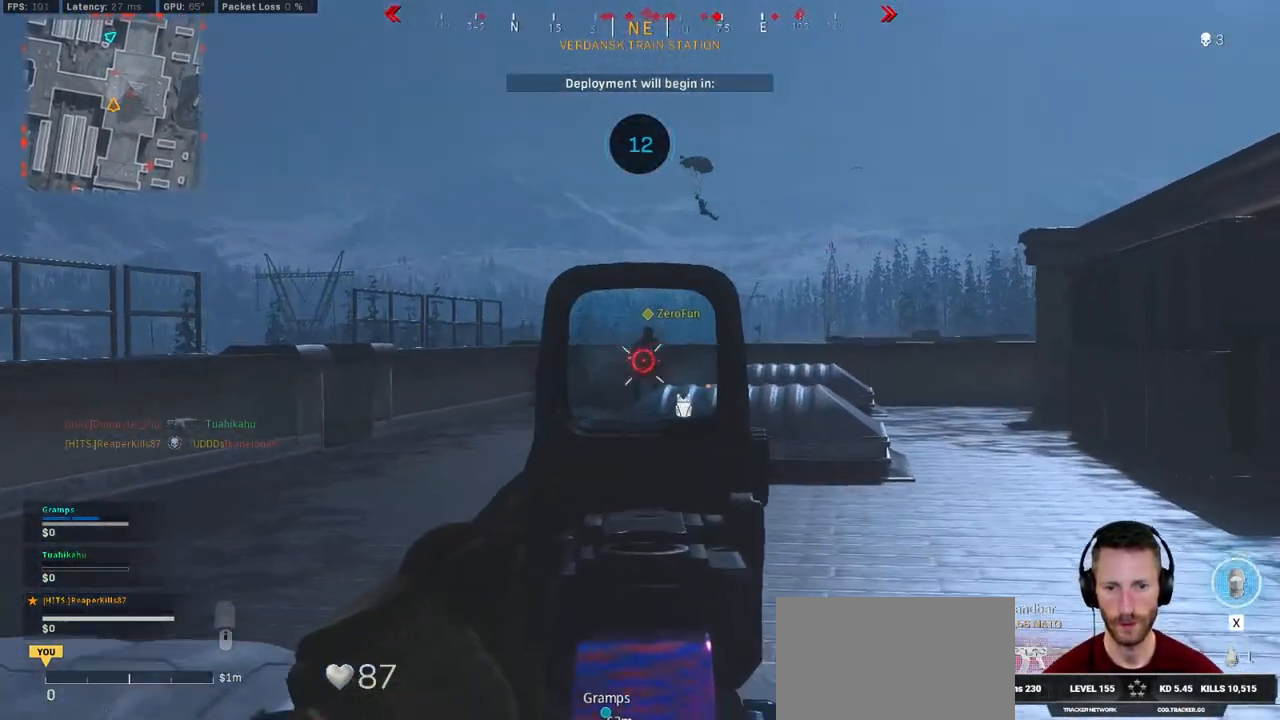
{"keys": ["a"], "mouse": ["left", "right"], "events": []}
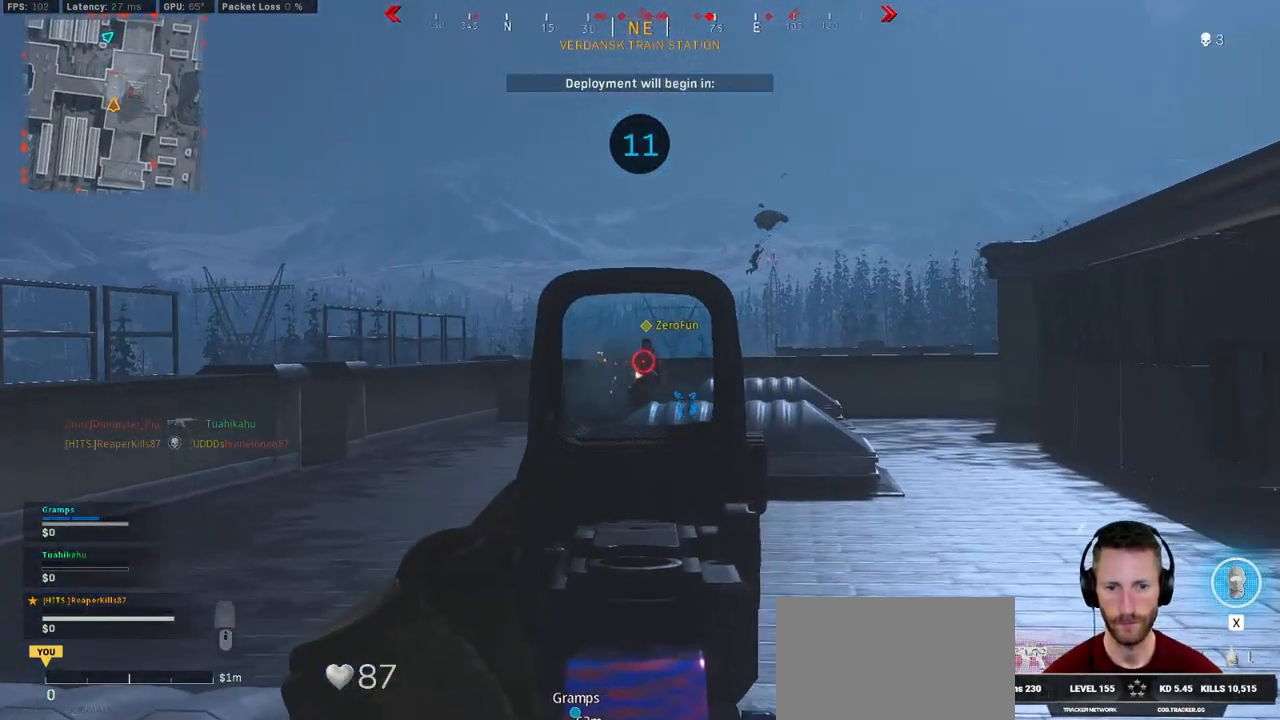
{"keys": ["shift", "w"], "mouse": [], "events": [[150, "a", "up"], [150, "d", "down"], [383, "mouse_left", "up"], [383, "mouse_right", "up"], [383, "w", "down"], [400, "shift", "down"], [500, "d", "up"]]}
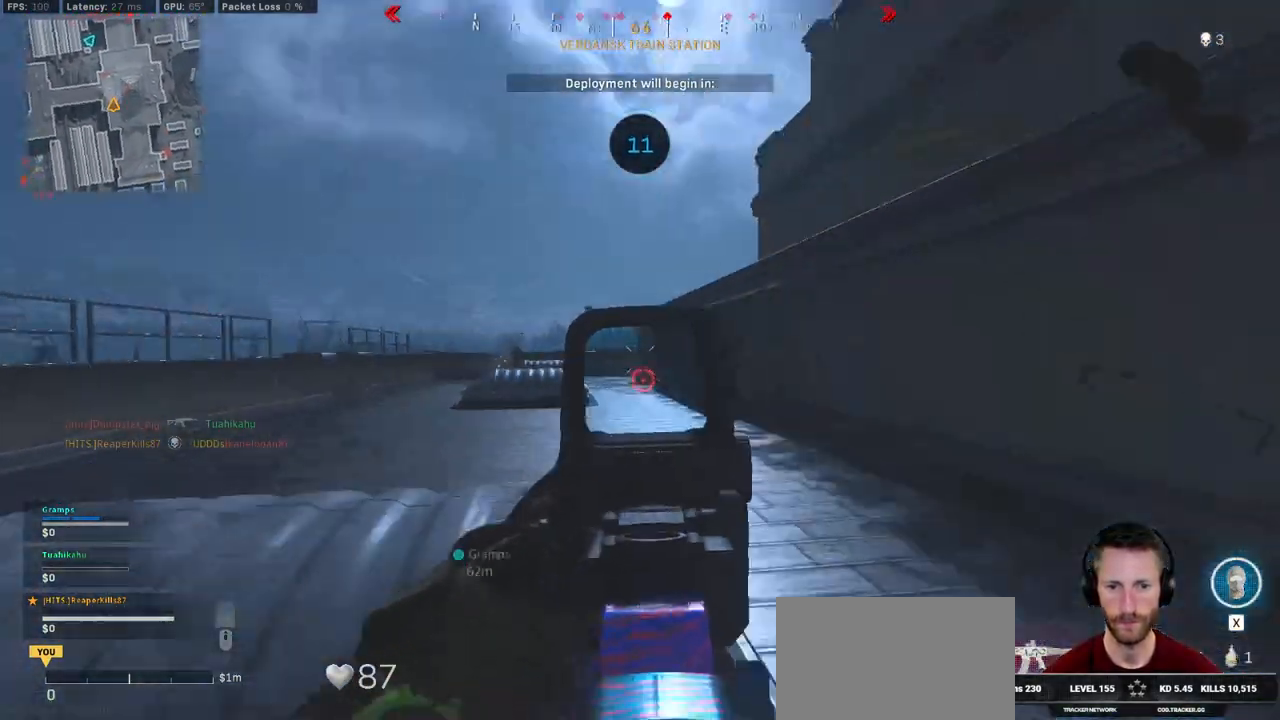
{"keys": ["d", "space"], "mouse": ["left", "right"], "events": [[216, "d", "down"], [250, "mouse_right", "down"], [266, "shift", "up"], [350, "mouse_left", "down"], [366, "w", "up"], [416, "space", "down"]]}
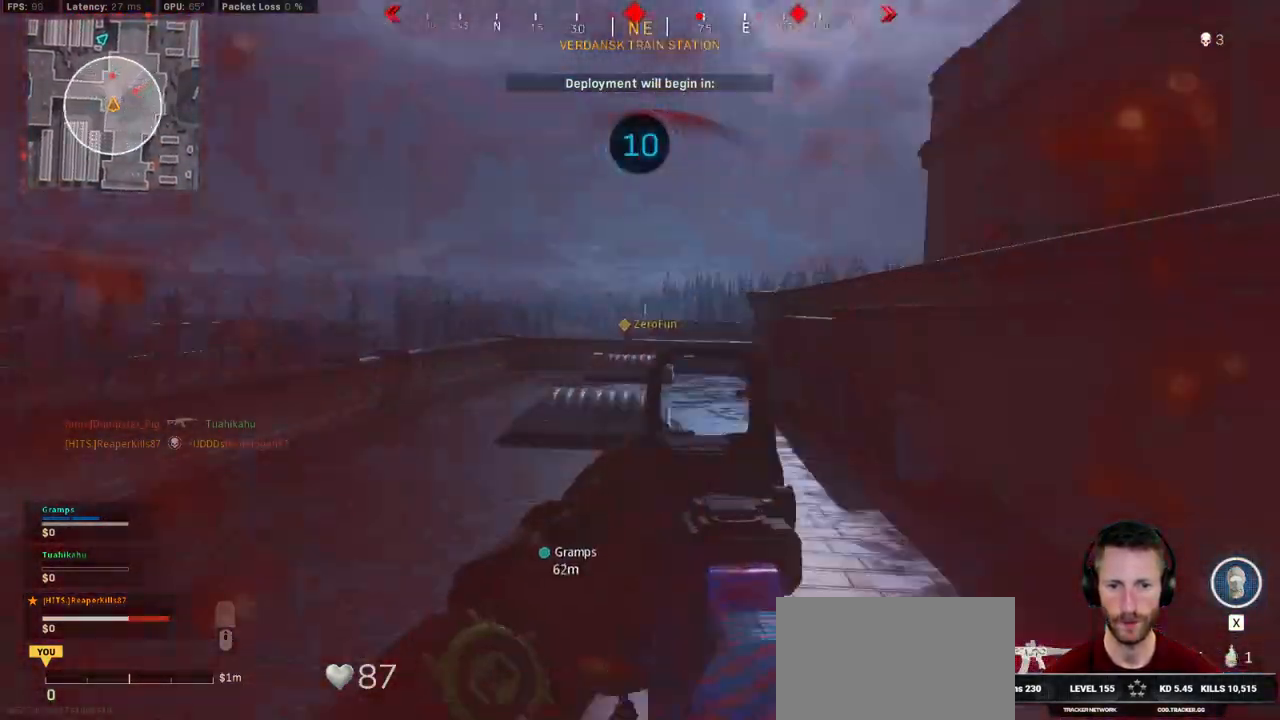
{"keys": ["d", "space"], "mouse": ["left", "right"]}
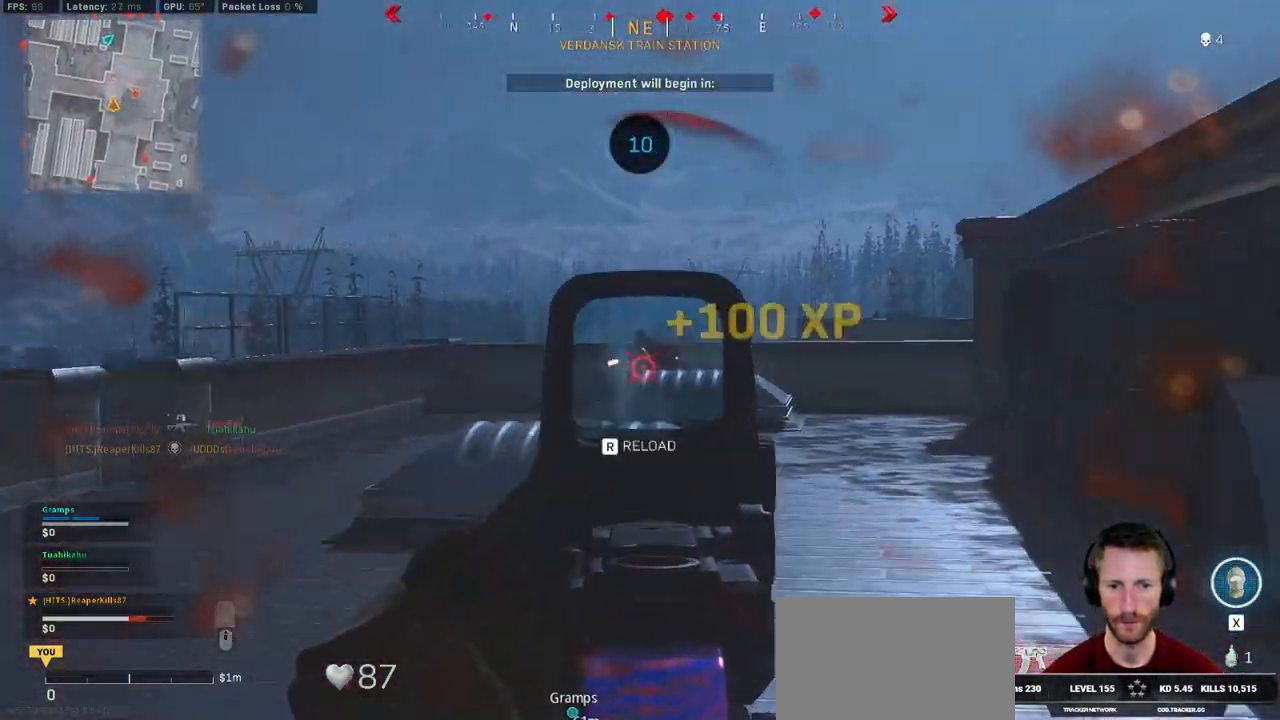
{"keys": ["a", "shift", "w"], "mouse": [], "events": [[116, "w", "down"], [150, "space", "up"], [200, "d", "up"], [300, "mouse_left", "up"], [300, "mouse_right", "up"], [316, "shift", "down"], [416, "e", "down"], [466, "a", "down"], [500, "e", "up"]]}
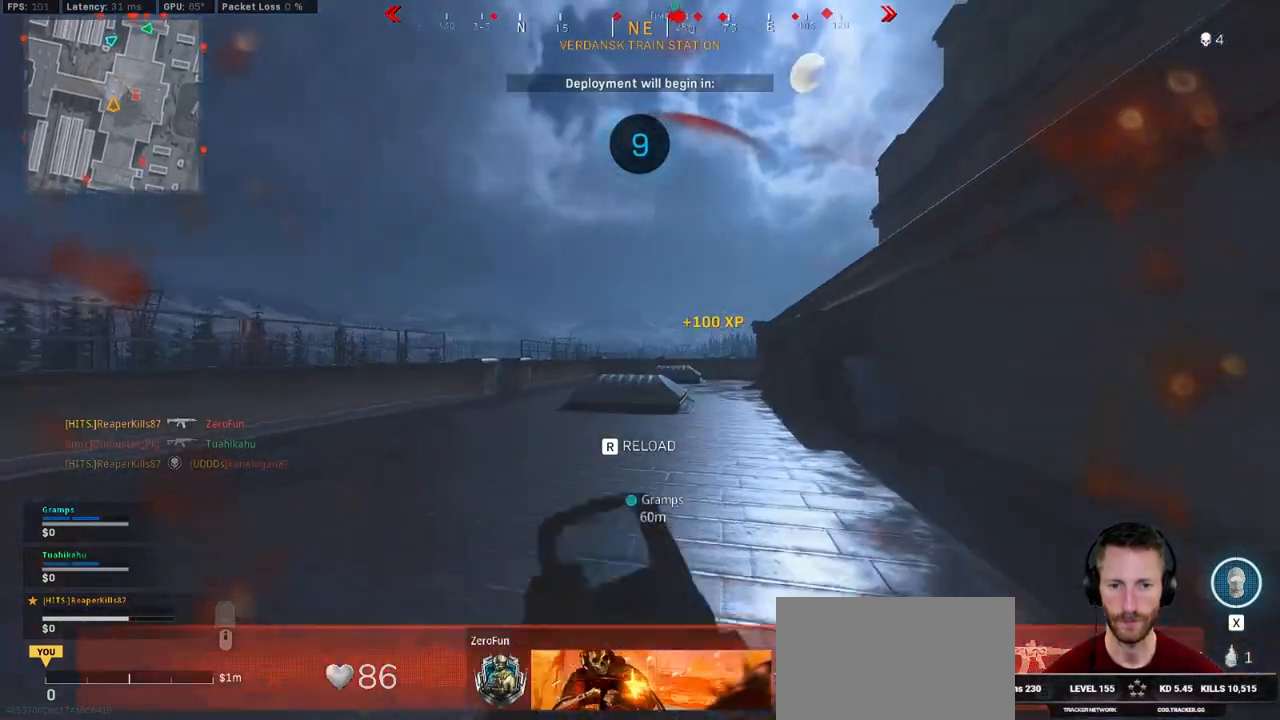
{"keys": ["a", "w"], "mouse": [], "events": [[333, "space", "down"], [366, "shift", "up"], [483, "space", "up"]]}
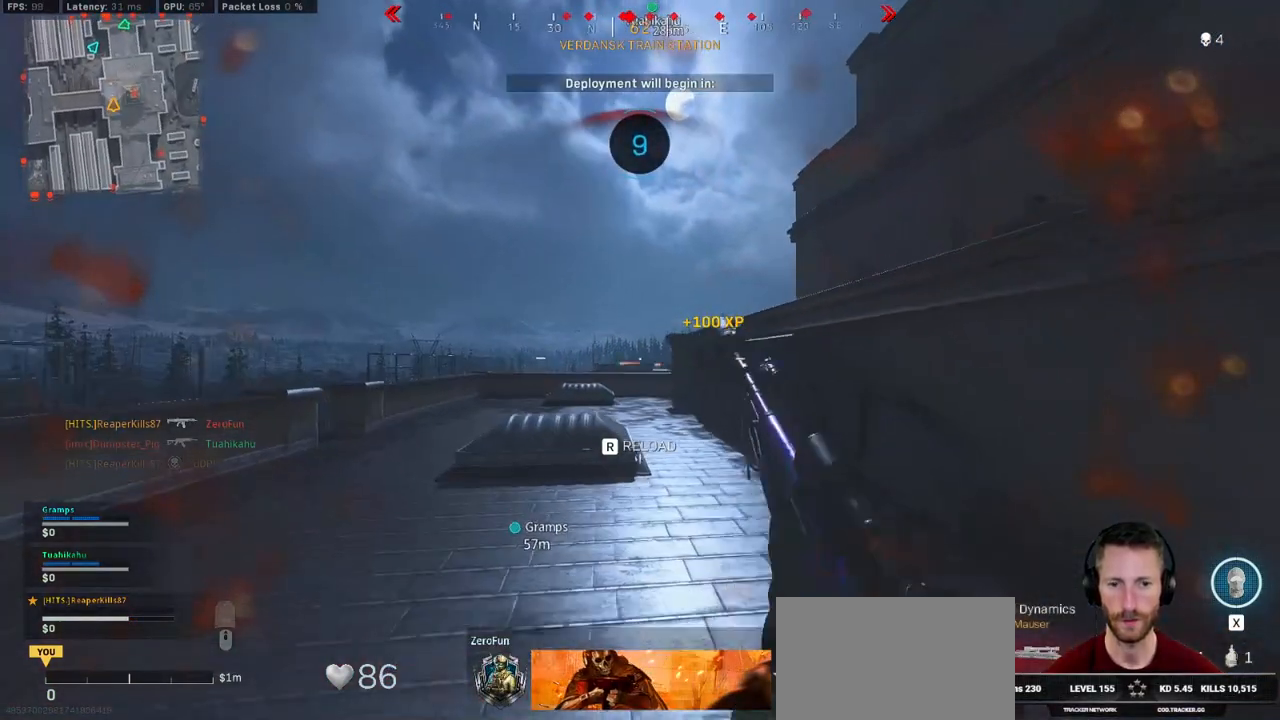
{"keys": ["ctrl"], "mouse": [], "events": [[333, "a", "up"], [416, "w", "up"], [450, "ctrl", "down"]]}
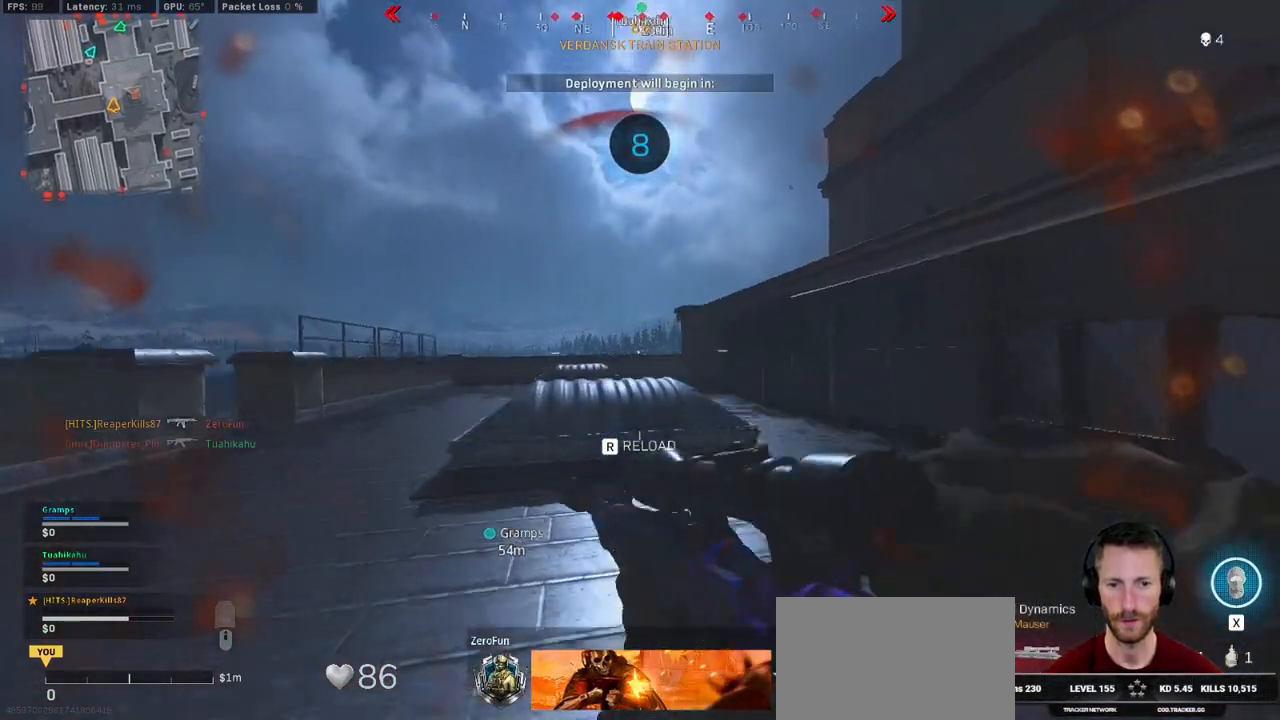
{"keys": ["w"], "mouse": ["right"], "events": [[200, "d", "down"], [250, "w", "down"], [383, "ctrl", "up"], [433, "mouse_right", "down"], [483, "d", "up"]]}
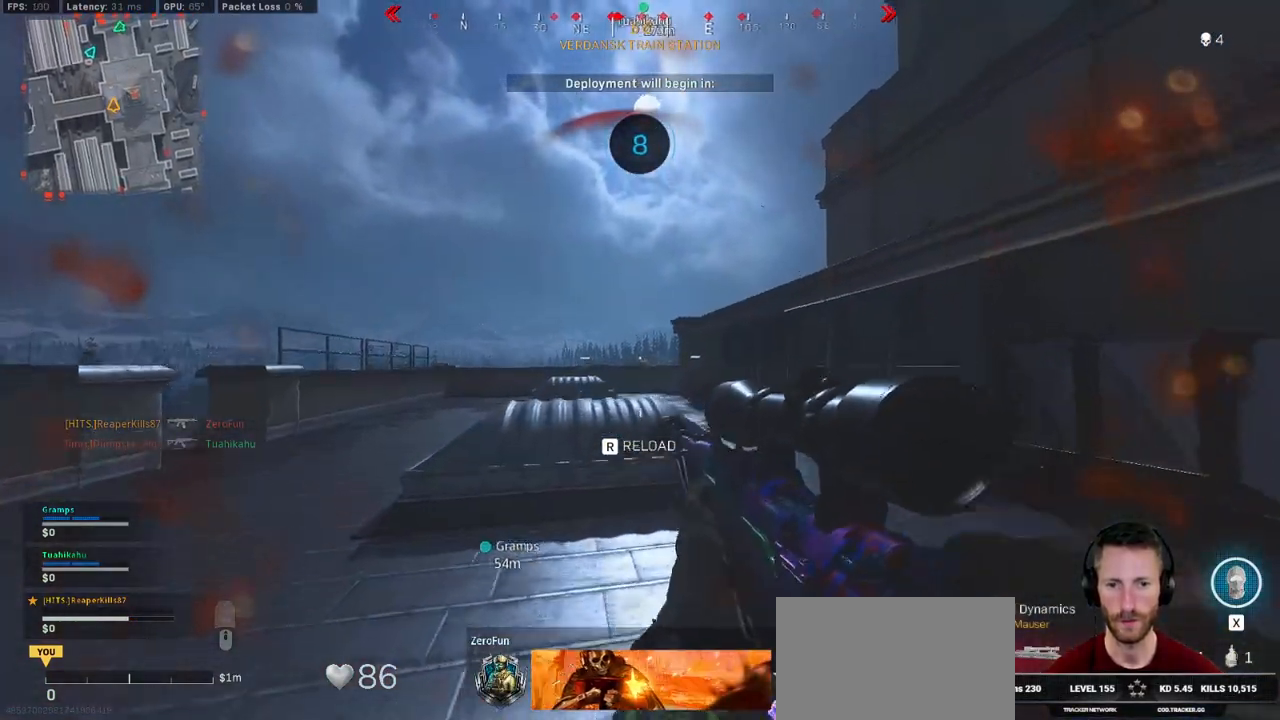
{"keys": ["shift"], "mouse": ["right"], "events": [[250, "shift", "down"], [333, "w", "up"]]}
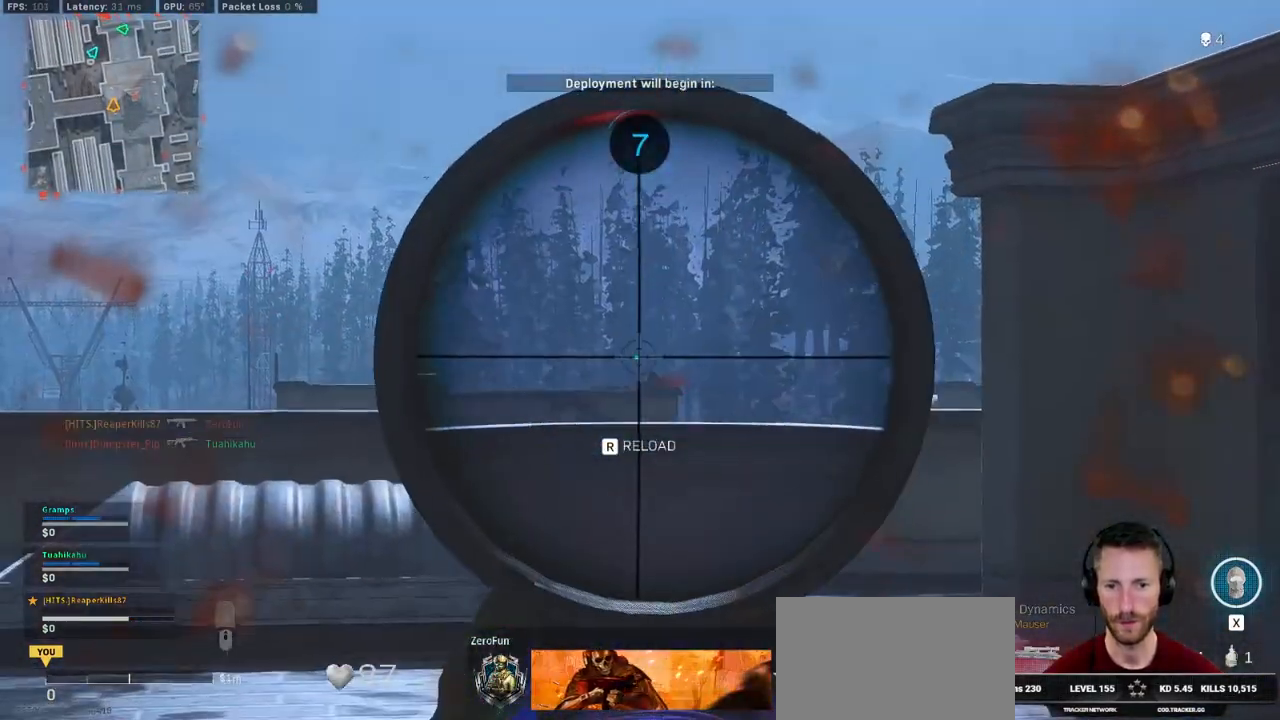
{"keys": ["d"], "mouse": ["left", "right"], "events": [[366, "mouse_left", "down"], [500, "d", "down"], [500, "shift", "up"]]}
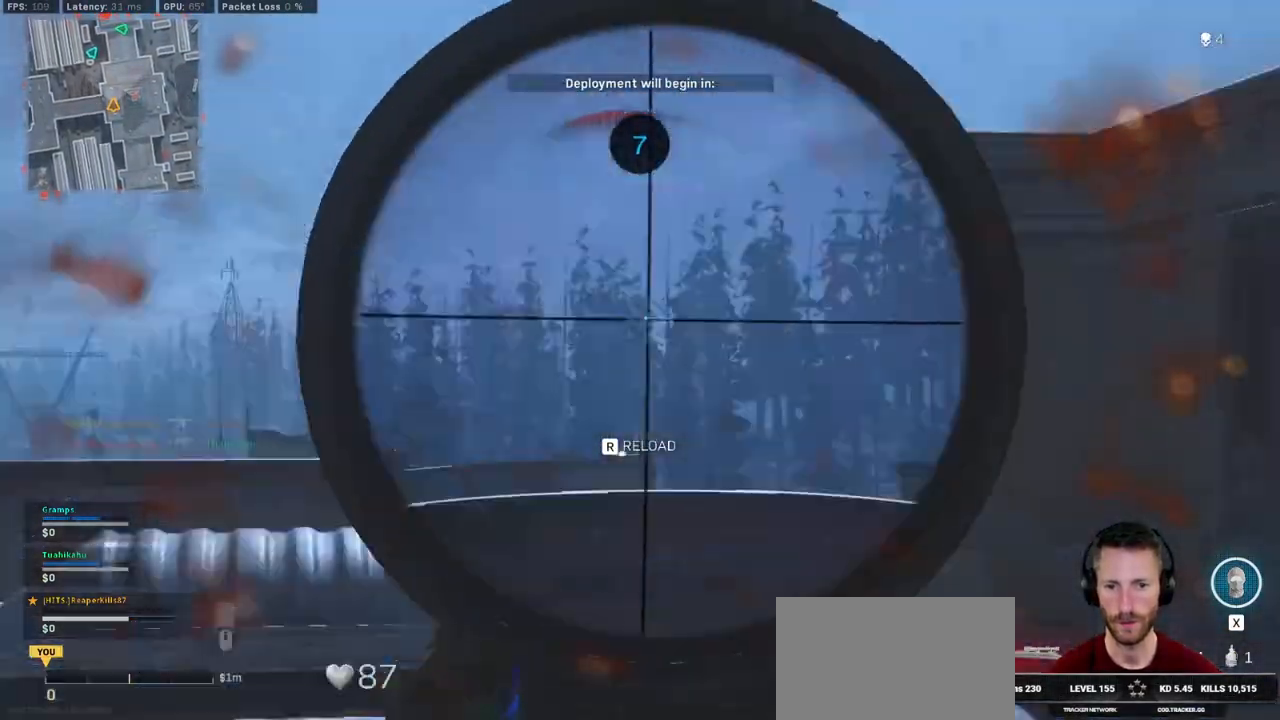
{"keys": ["d", "shift", "w"], "mouse": [], "events": [[50, "mouse_left", "up"], [50, "mouse_right", "up"], [100, "ctrl", "down"], [166, "w", "down"], [216, "ctrl", "up"], [283, "shift", "down"], [400, "shift", "up"], [450, "shift", "down"]]}
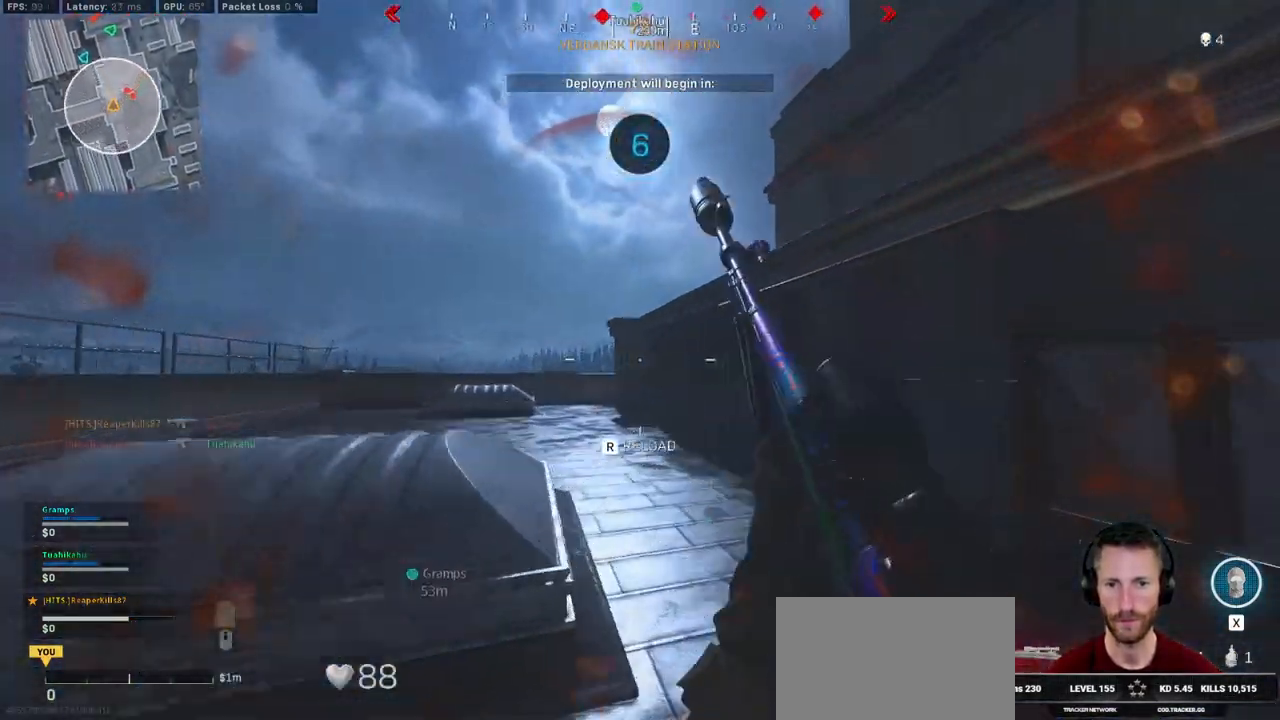
{"keys": ["a"], "mouse": [], "events": [[50, "d", "up"], [183, "a", "down"], [316, "space", "down"], [333, "shift", "up"], [366, "e", "down"], [466, "e", "up"], [466, "space", "up"], [466, "w", "up"]]}
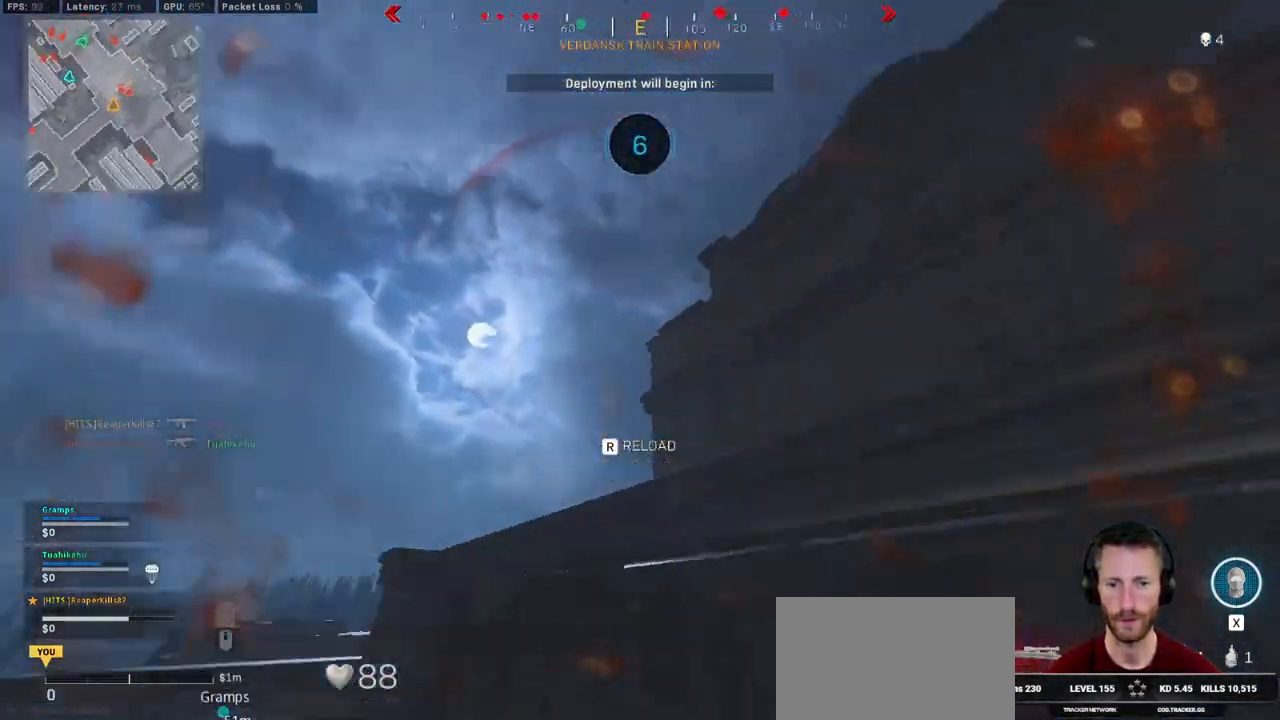
{"keys": [], "mouse": [], "events": [[116, "s", "down"], [400, "a", "up"], [433, "s", "up"]]}
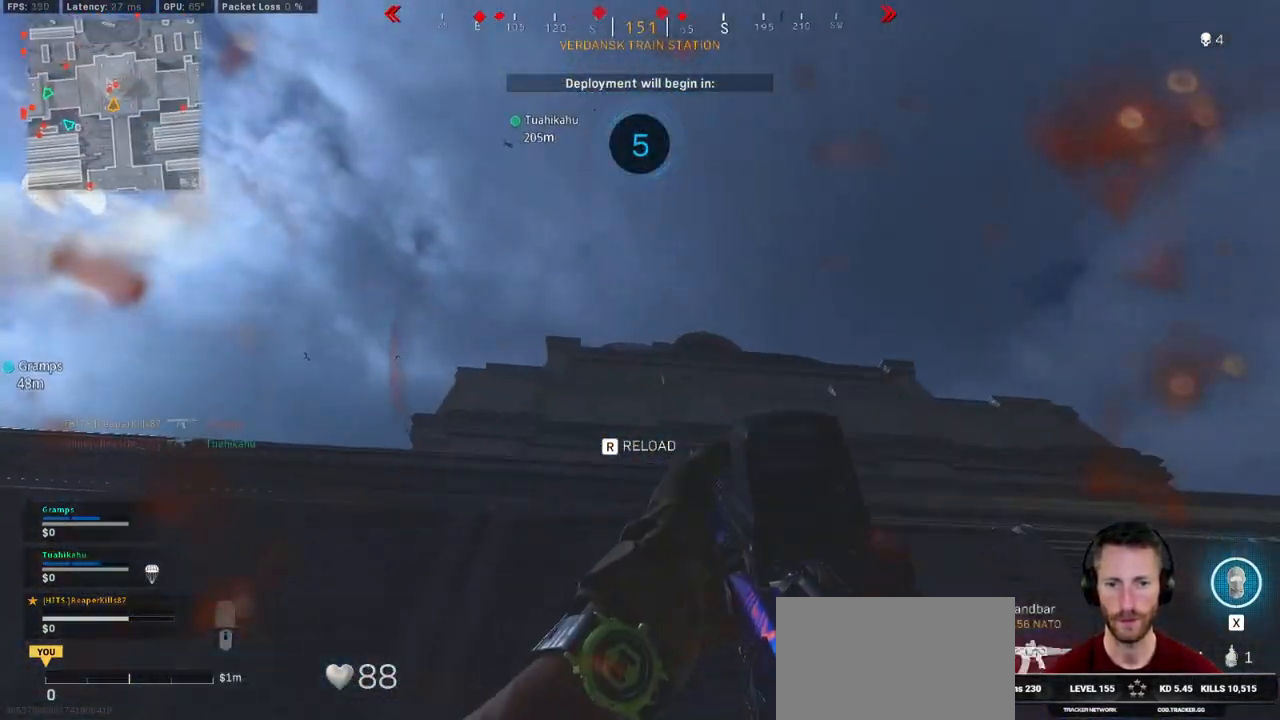
{"keys": [], "mouse": ["mb4"], "events": [[283, "mouse_mb4", "down"]]}
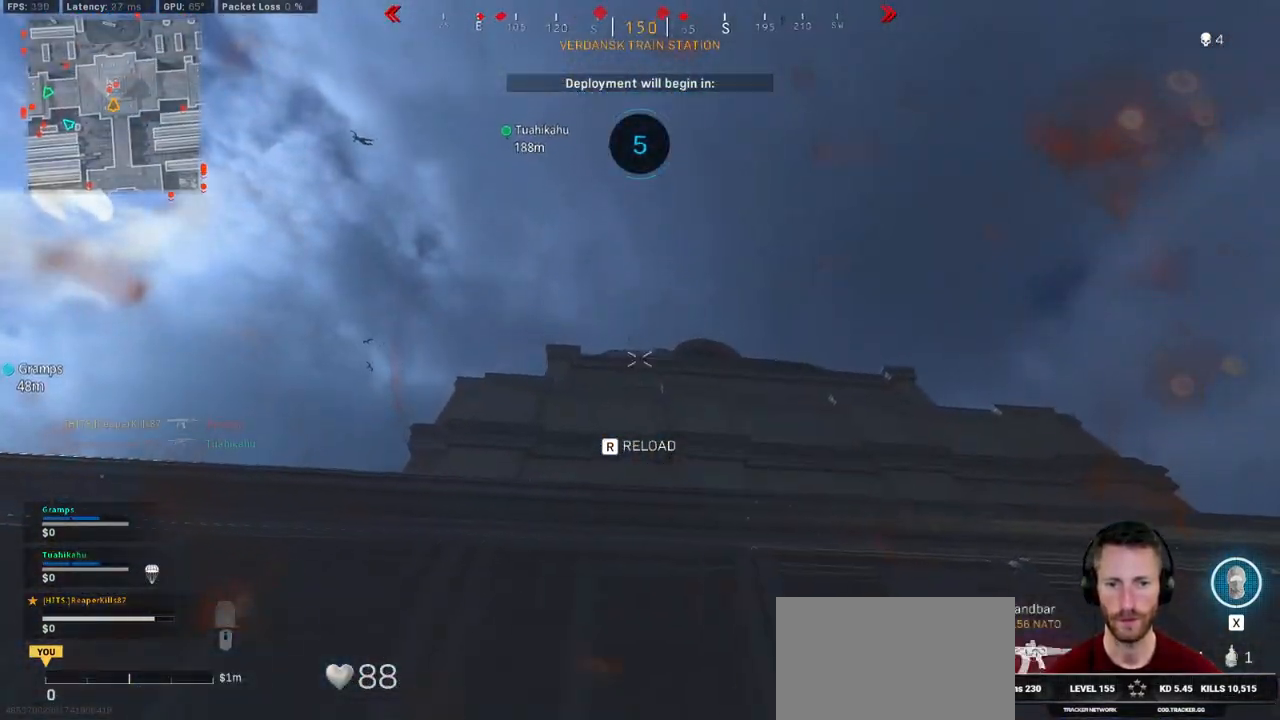
{"keys": [], "mouse": ["mb4"], "events": []}
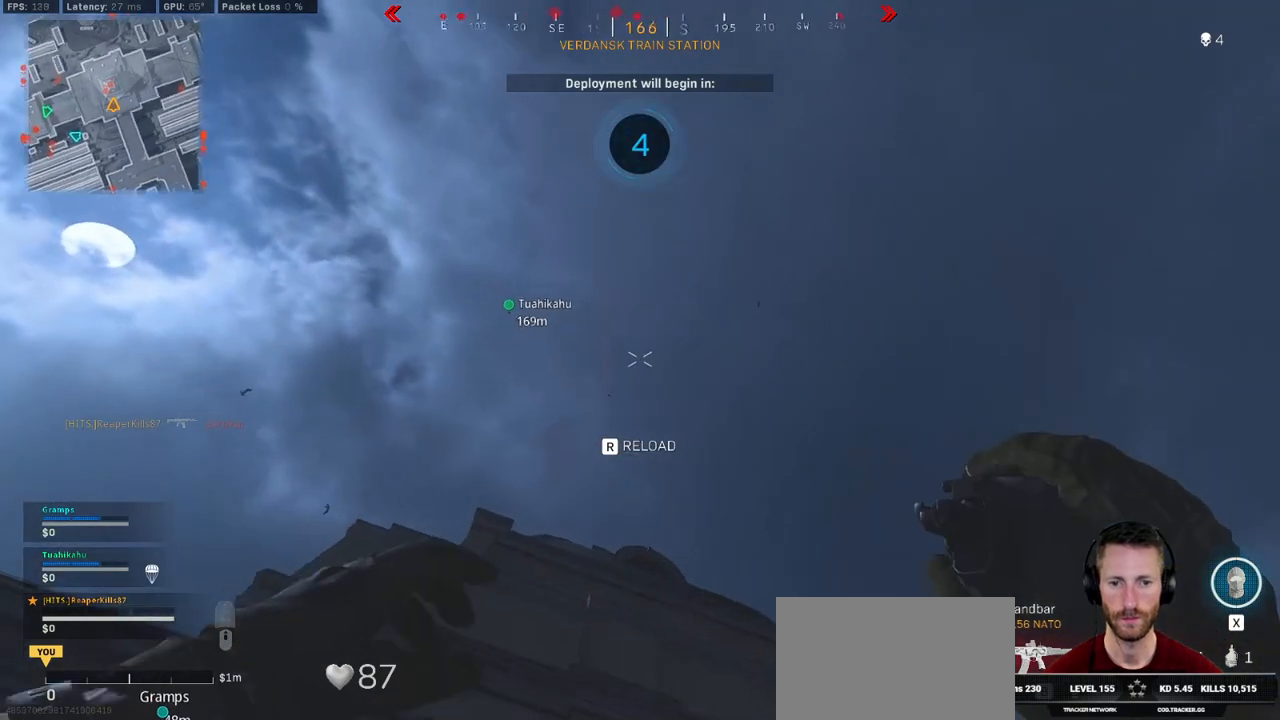
{"keys": [], "mouse": ["mb4"], "events": []}
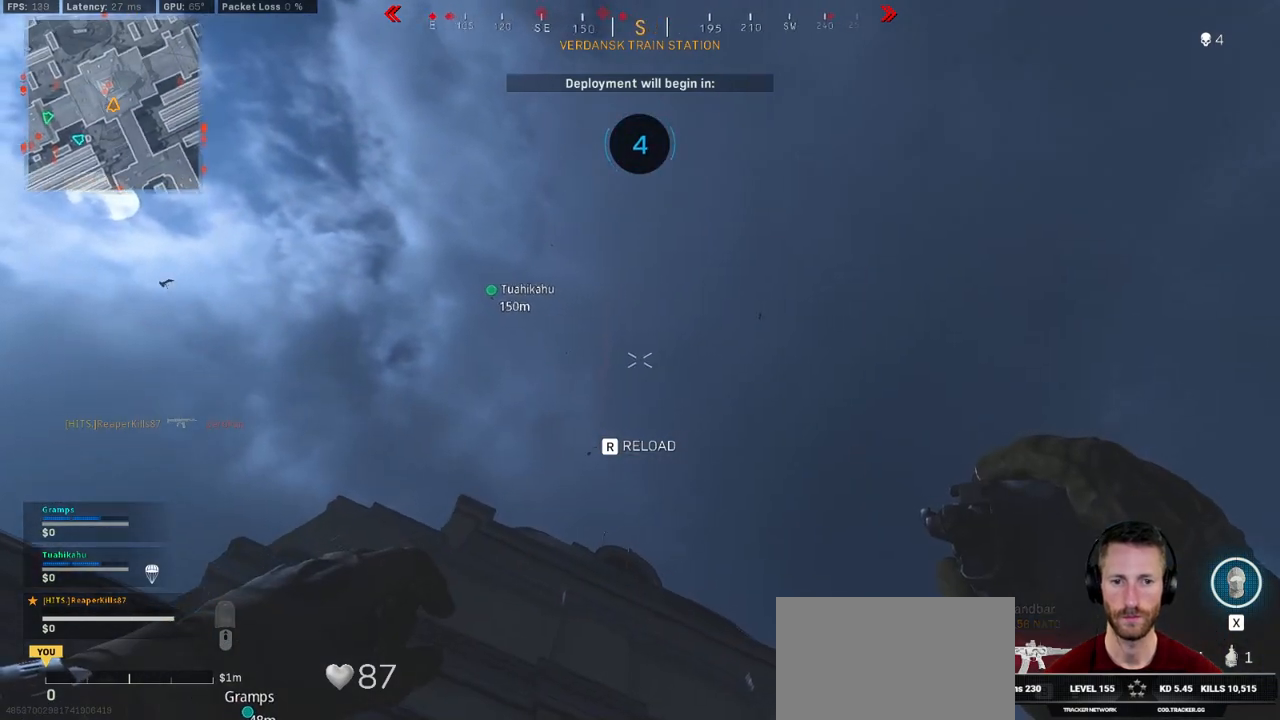
{"keys": [], "mouse": [], "events": [[316, "mouse_mb4", "up"]]}